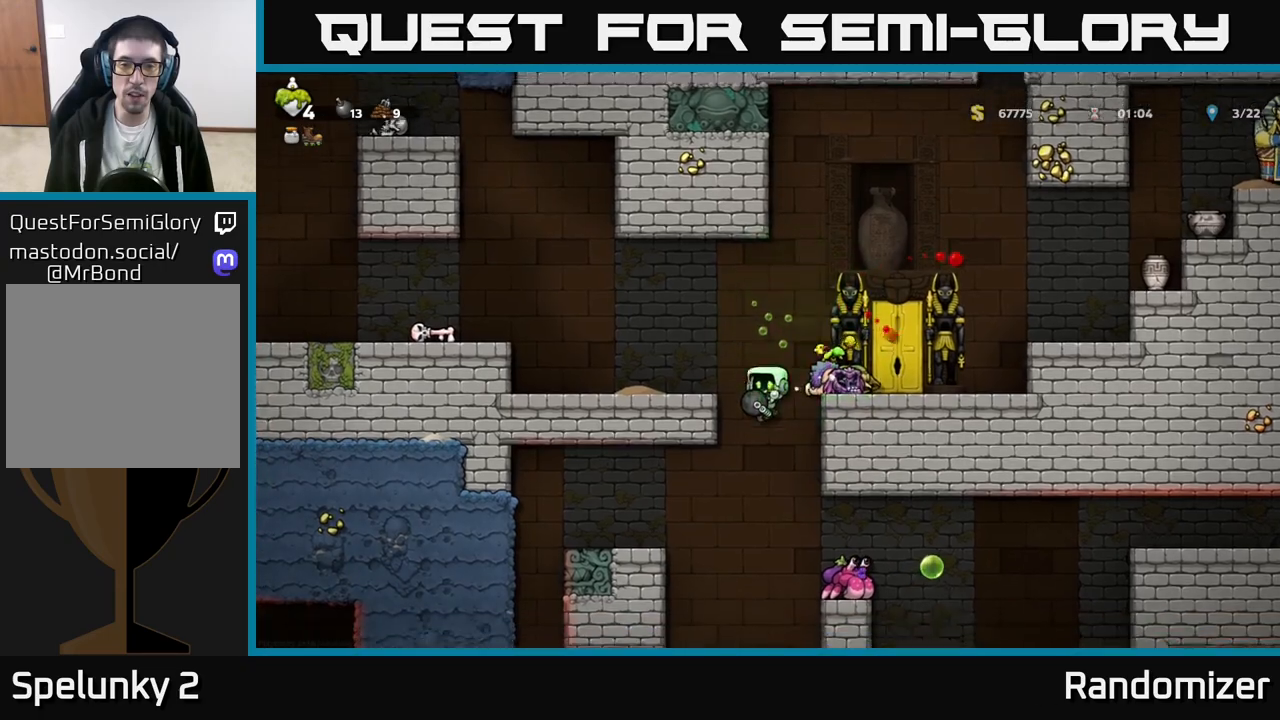
Gameplay with a controller (Xbox layout); each line is a JSON object with the inputs held at the frame after it. "events" lists button and stick changes between this image and that frame as [ms after this image, input, new state], when the widget could be followed in between. Not read: right_stick.
{"buttons": [], "left_stick": "center", "events": [[217, "left_stick", "center"]]}
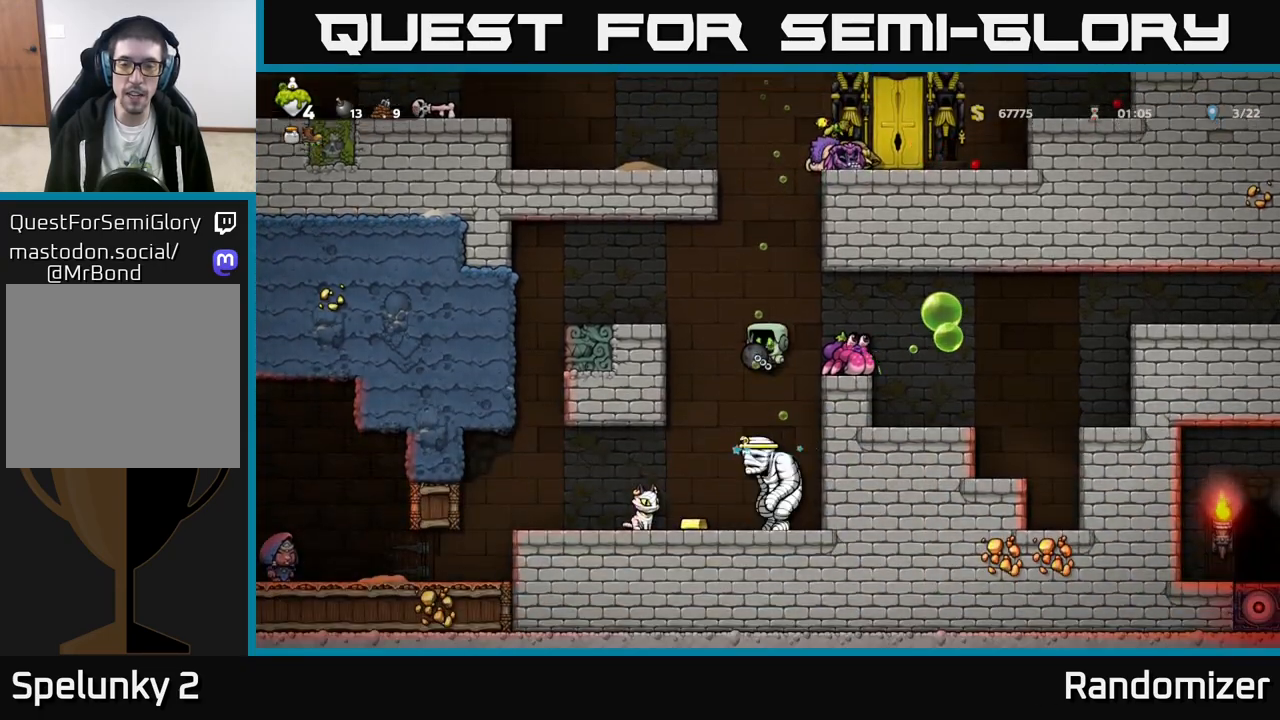
{"buttons": [], "left_stick": "left", "events": [[233, "left_stick", "left"]]}
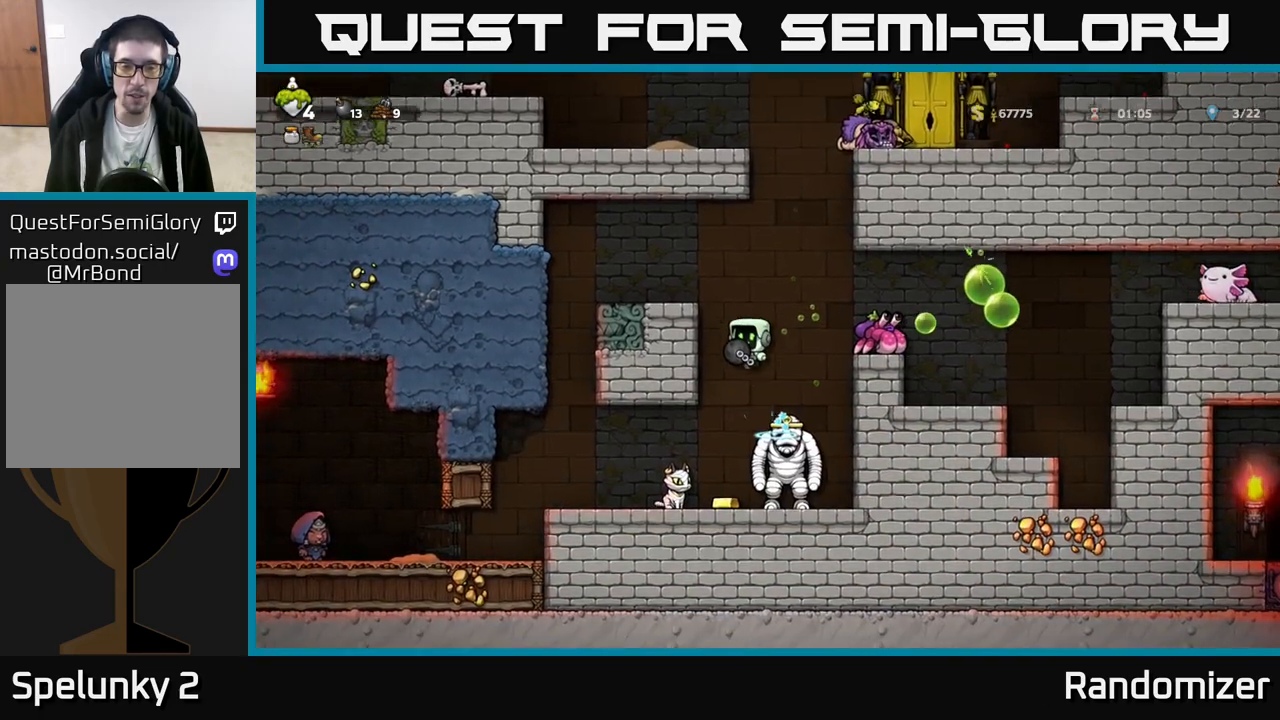
{"buttons": ["A"], "left_stick": "right", "events": [[117, "left_stick", "center"], [167, "left_stick", "right"], [350, "A", "down"]]}
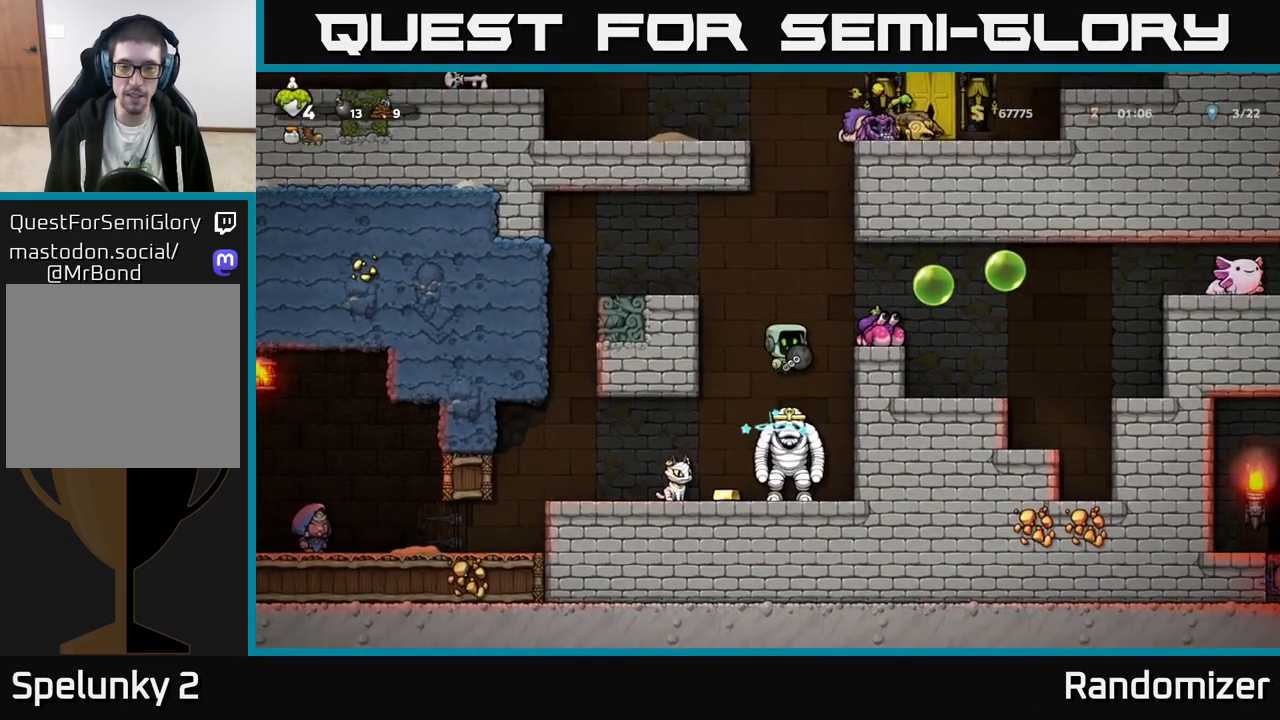
{"buttons": ["A"], "left_stick": "right", "events": [[367, "A", "up"], [383, "left_stick", "center"], [450, "left_stick", "right"], [483, "A", "down"]]}
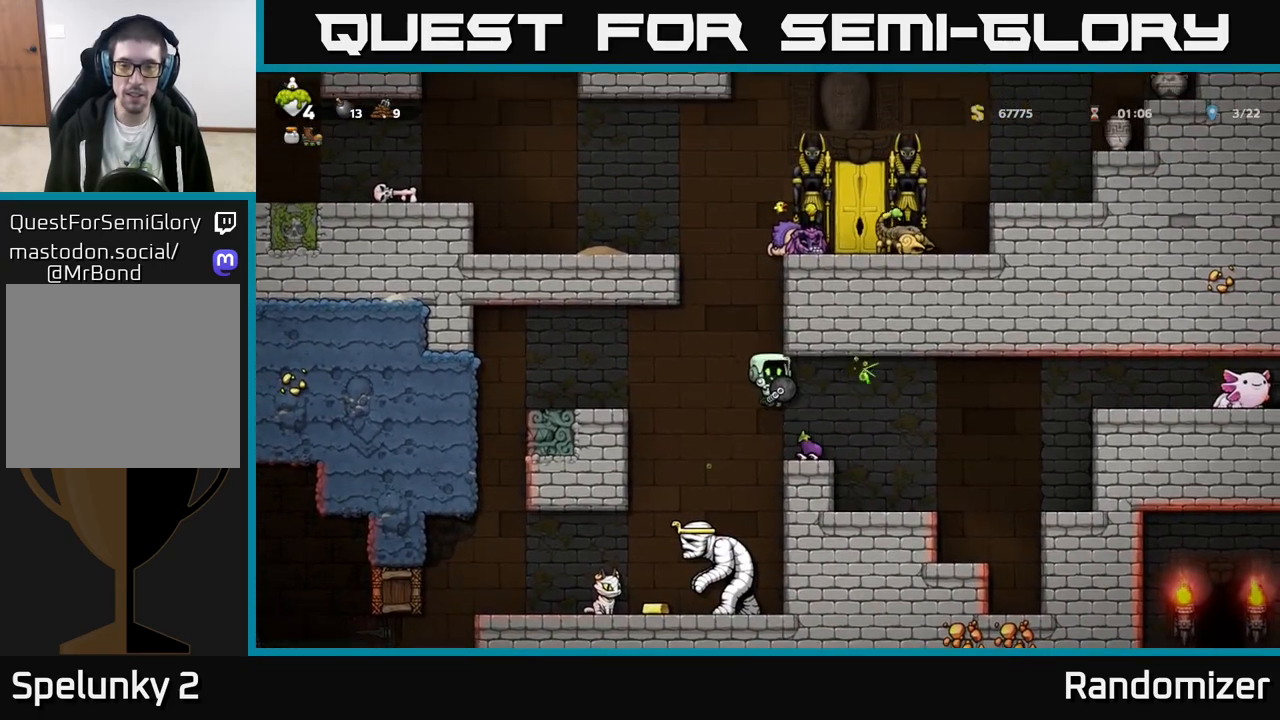
{"buttons": [], "left_stick": "right", "events": [[150, "A", "up"]]}
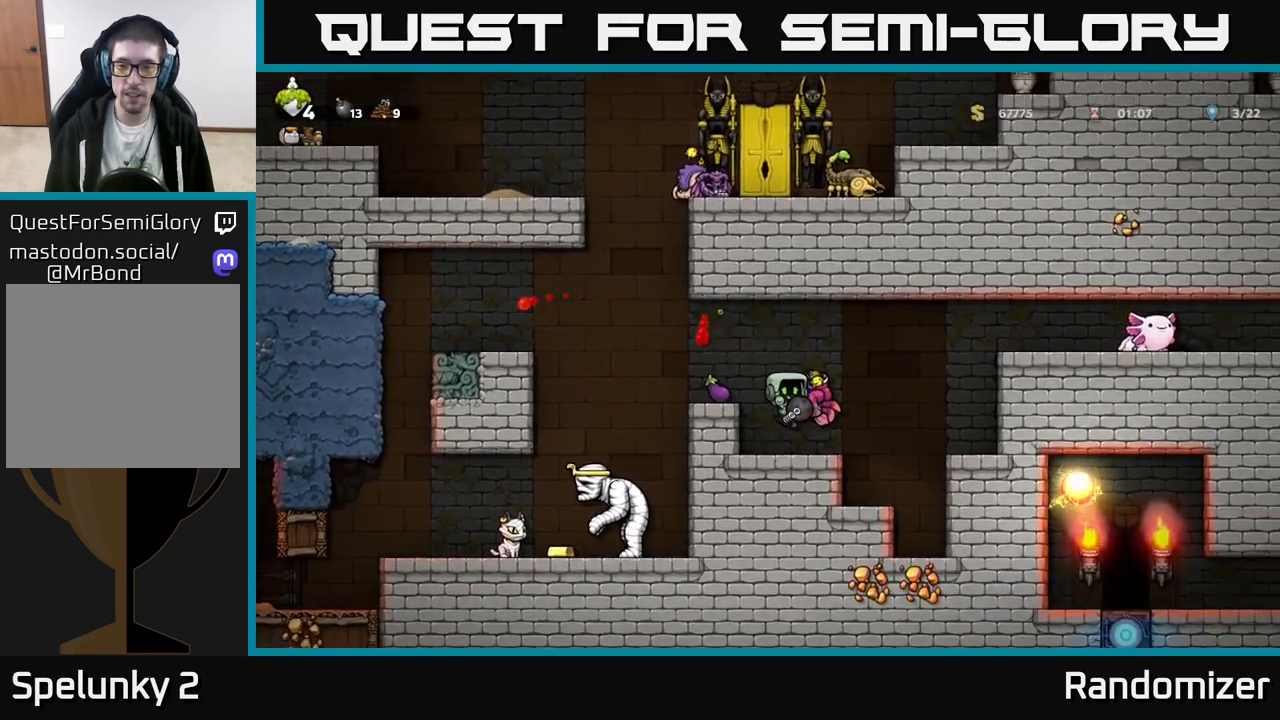
{"buttons": ["A"], "left_stick": "right", "events": [[150, "A", "down"]]}
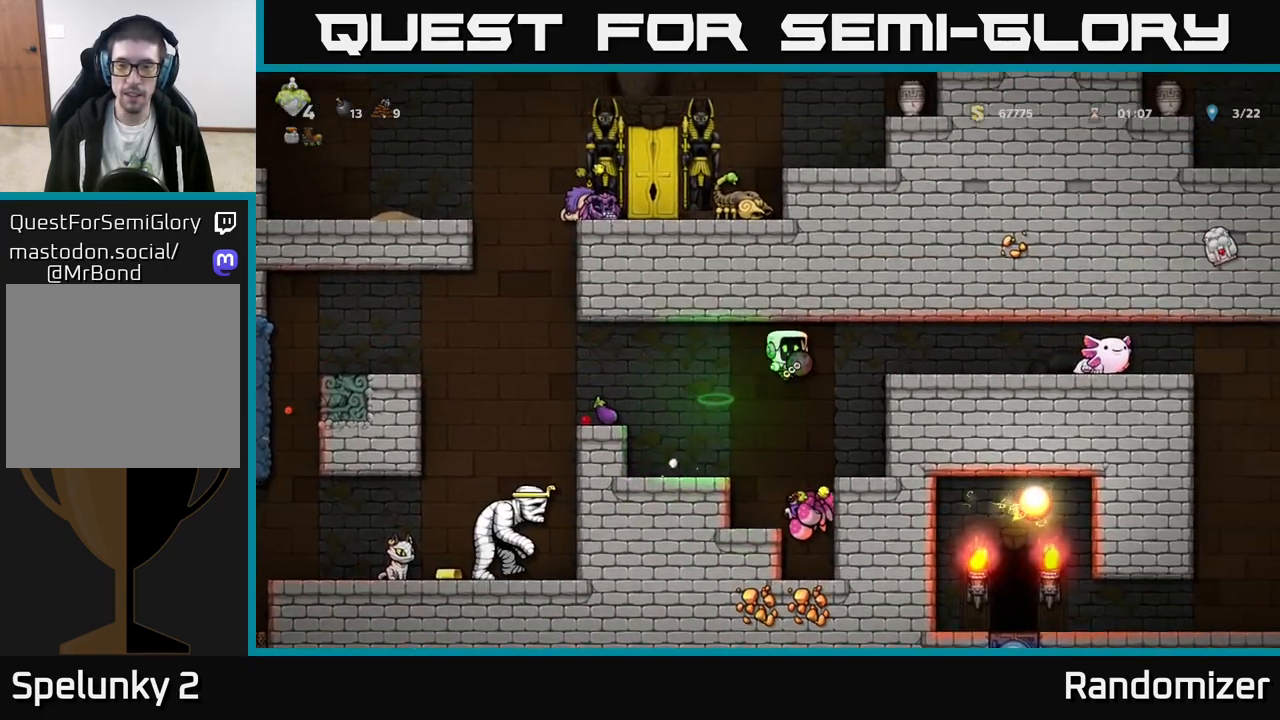
{"buttons": ["A"], "left_stick": "right", "events": [[33, "A", "up"], [350, "A", "down"]]}
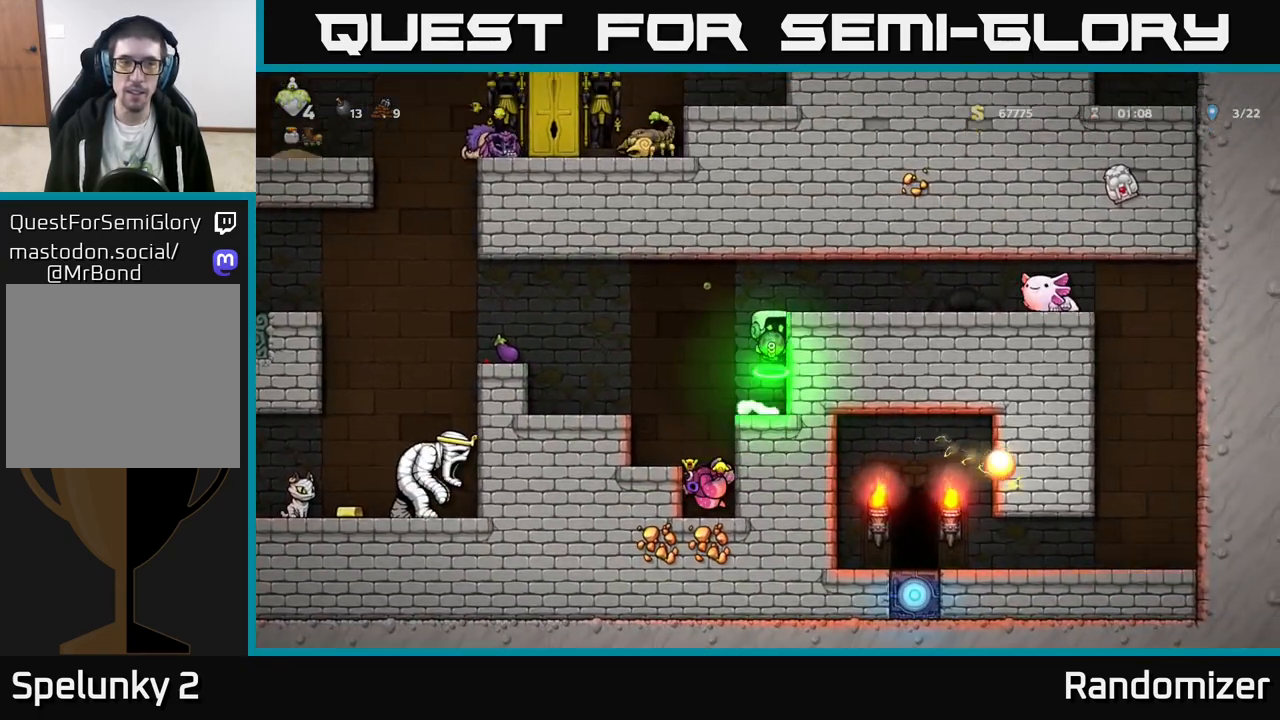
{"buttons": [], "left_stick": "right", "events": [[83, "A", "up"], [300, "A", "down"], [417, "A", "up"]]}
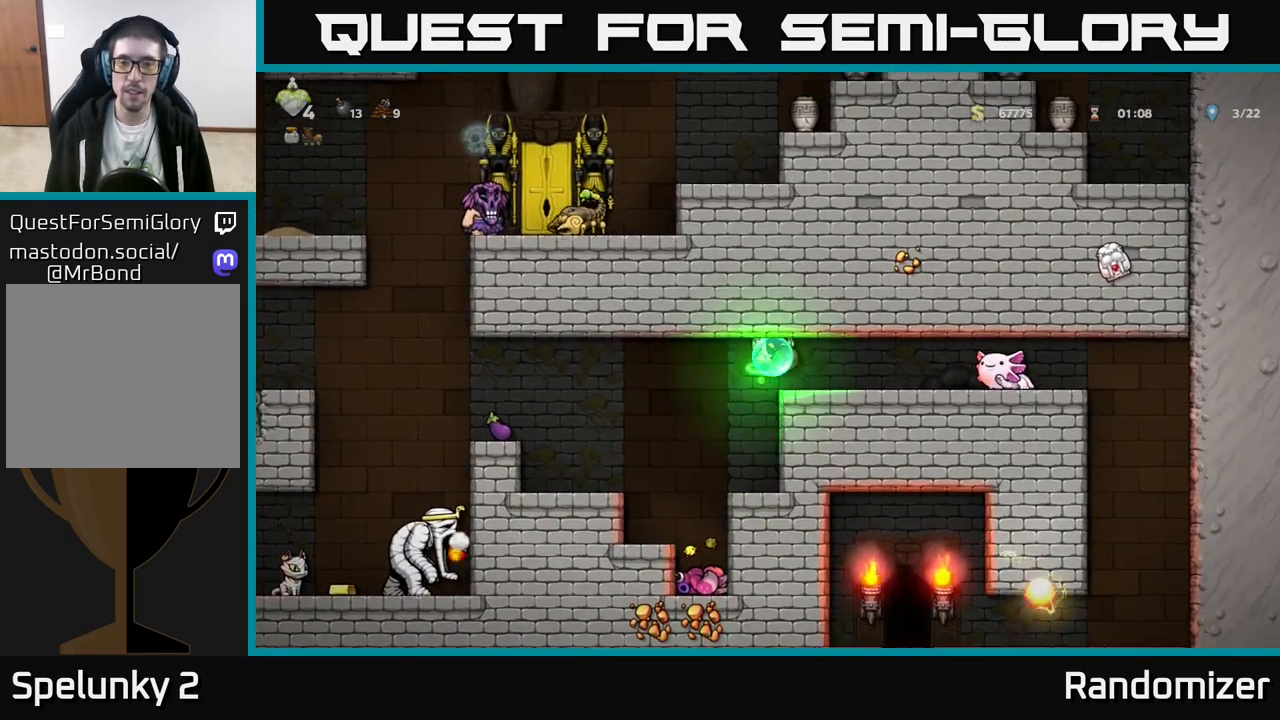
{"buttons": ["A"], "left_stick": "right", "events": [[333, "A", "down"]]}
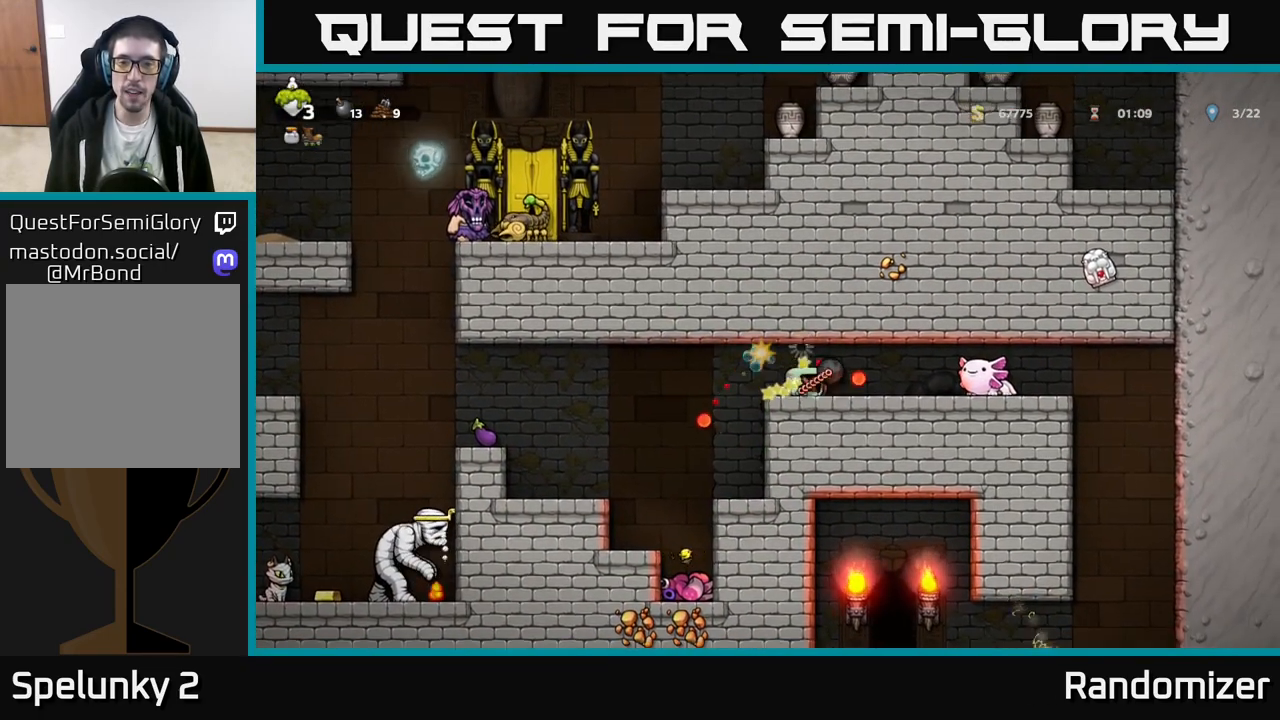
{"buttons": [], "left_stick": "center", "events": [[17, "A", "up"], [183, "X", "down"], [250, "X", "up"], [383, "left_stick", "center"]]}
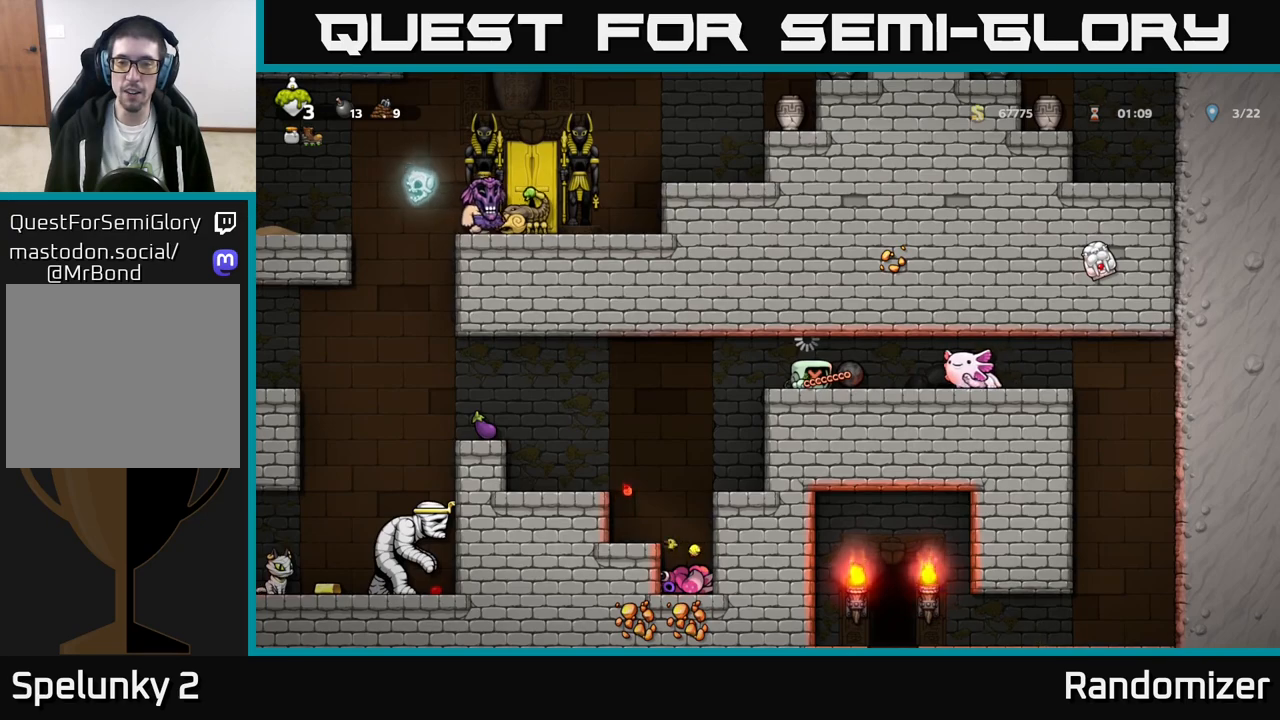
{"buttons": ["X"], "left_stick": "right", "events": [[117, "left_stick", "right"], [167, "A", "down"], [367, "A", "up"], [450, "X", "down"]]}
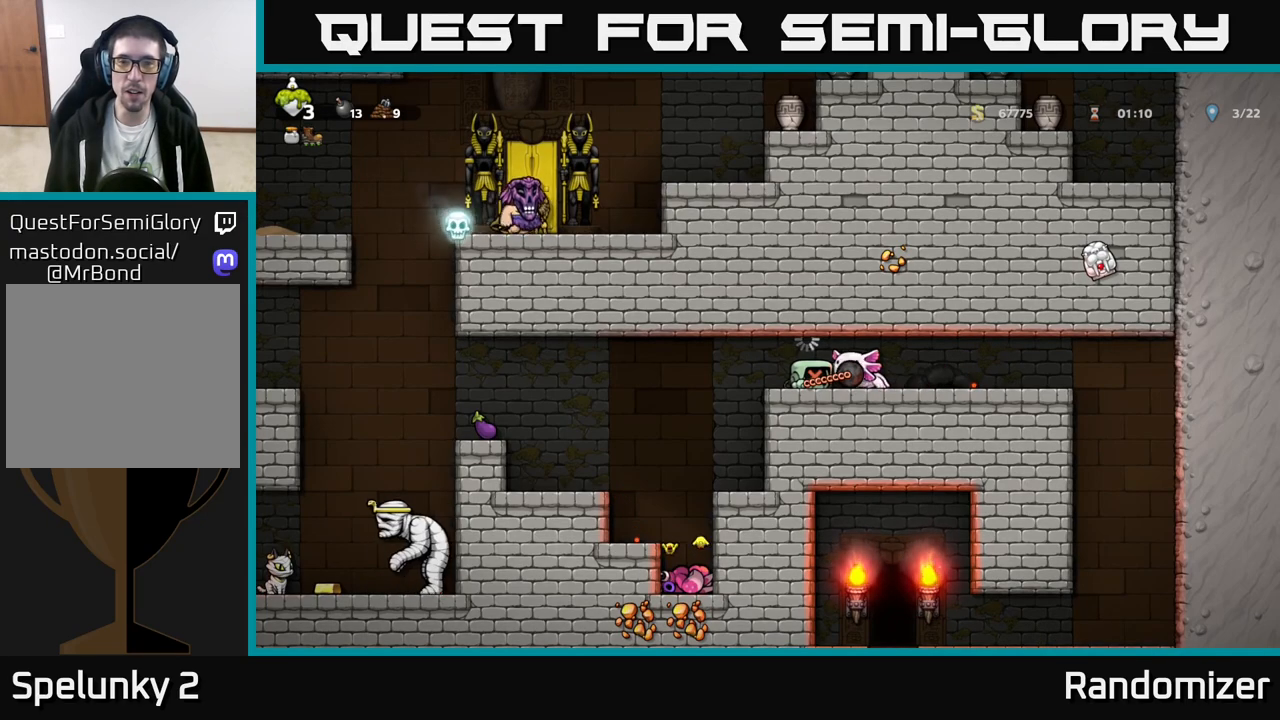
{"buttons": ["A"], "left_stick": "right", "events": [[50, "A", "down"], [67, "X", "up"], [200, "X", "down"], [217, "A", "up"], [300, "X", "up"], [450, "A", "down"]]}
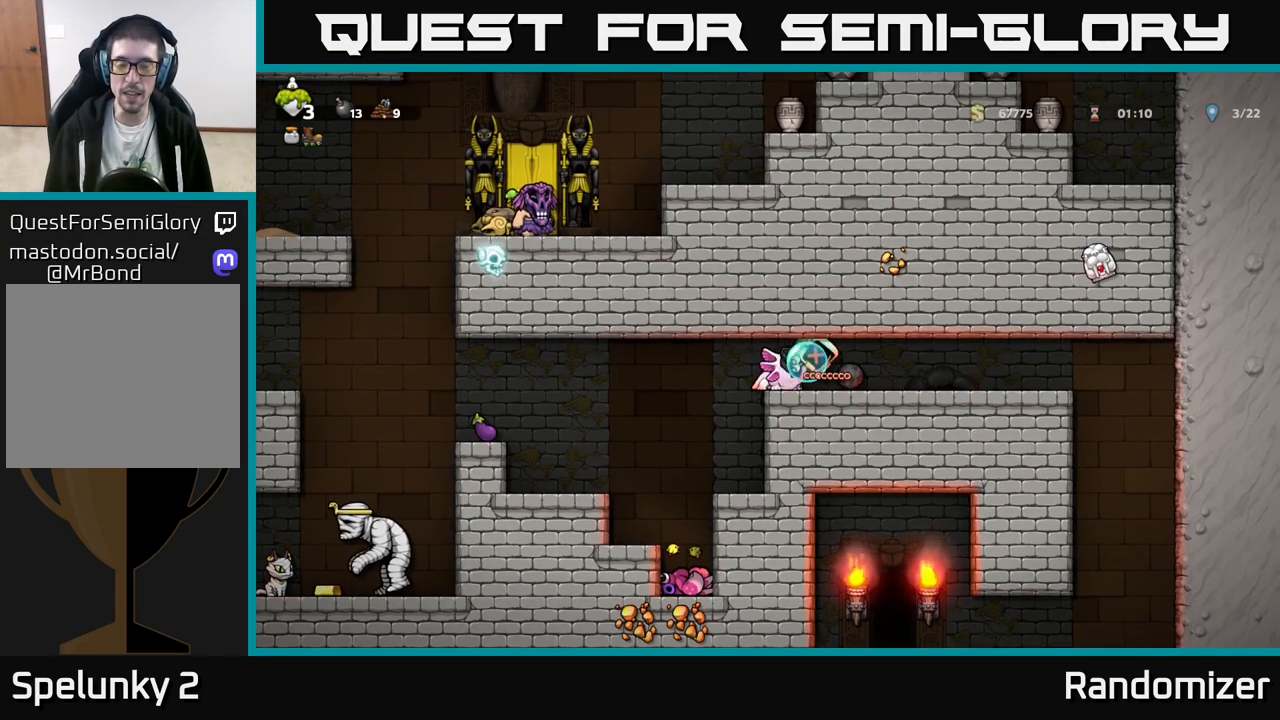
{"buttons": [], "left_stick": "right", "events": [[133, "A", "up"], [233, "A", "down"], [300, "left_stick", "center"], [367, "X", "down"], [400, "A", "up"], [433, "left_stick", "right"], [467, "X", "up"]]}
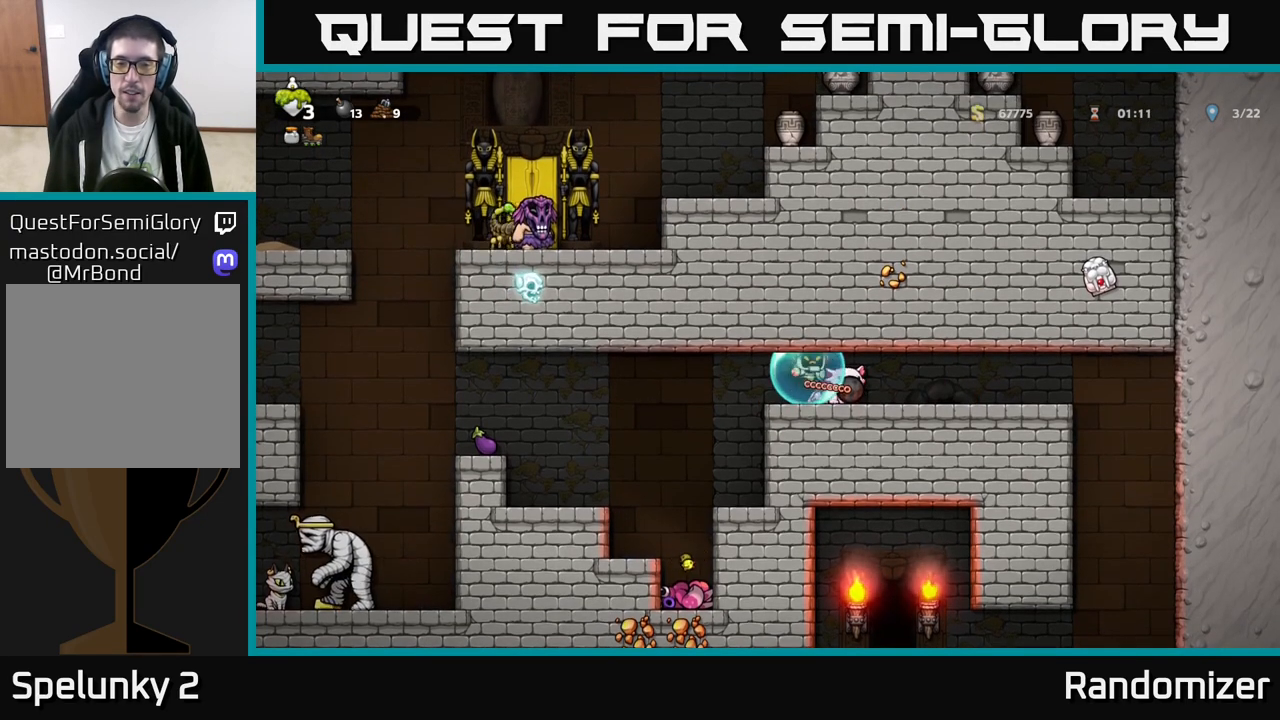
{"buttons": ["X"], "left_stick": "center", "events": [[183, "A", "down"], [250, "X", "down"], [267, "A", "up"], [367, "X", "up"], [433, "left_stick", "center"], [500, "X", "down"]]}
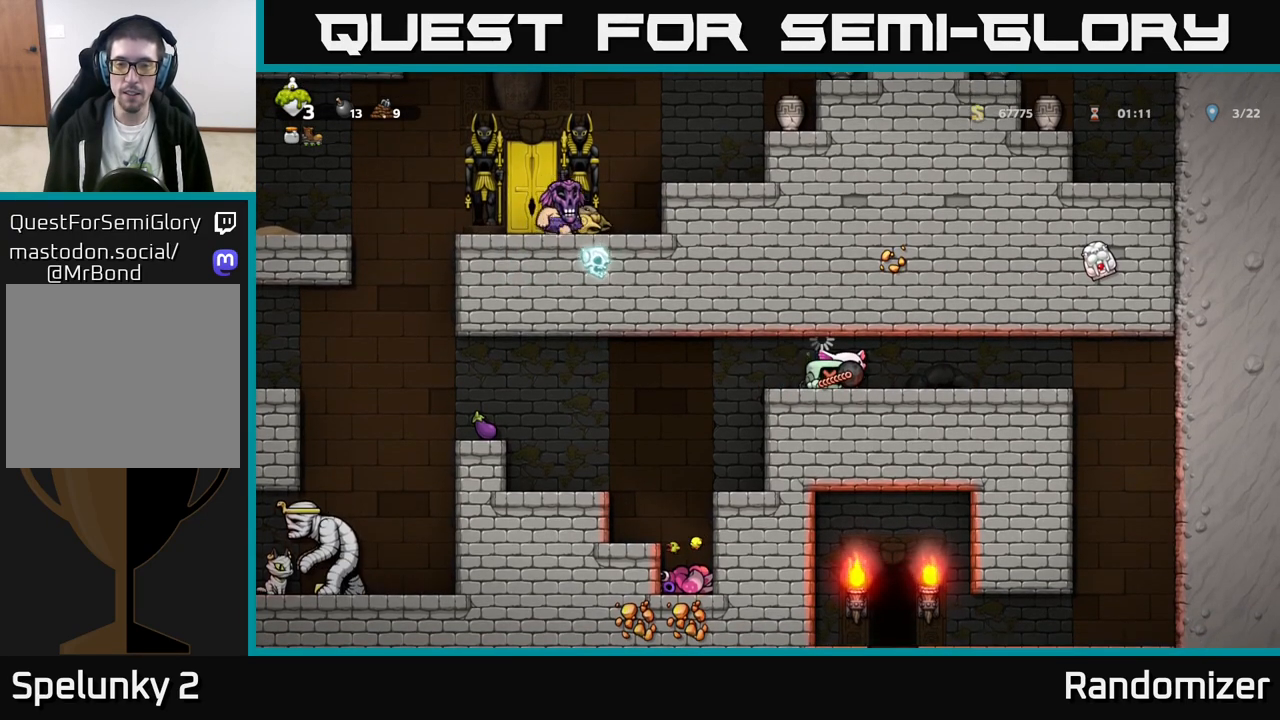
{"buttons": [], "left_stick": "right", "events": [[133, "X", "up"], [167, "left_stick", "right"], [183, "A", "down"], [350, "A", "up"]]}
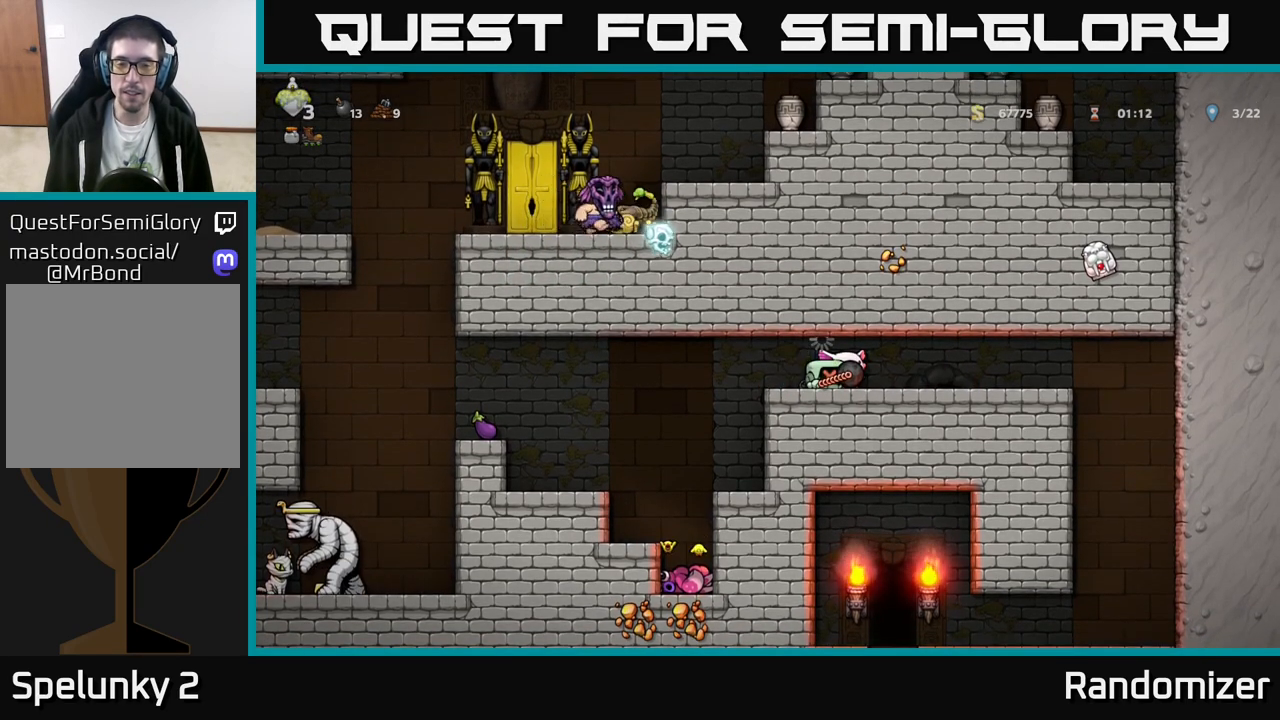
{"buttons": [], "left_stick": "right", "events": []}
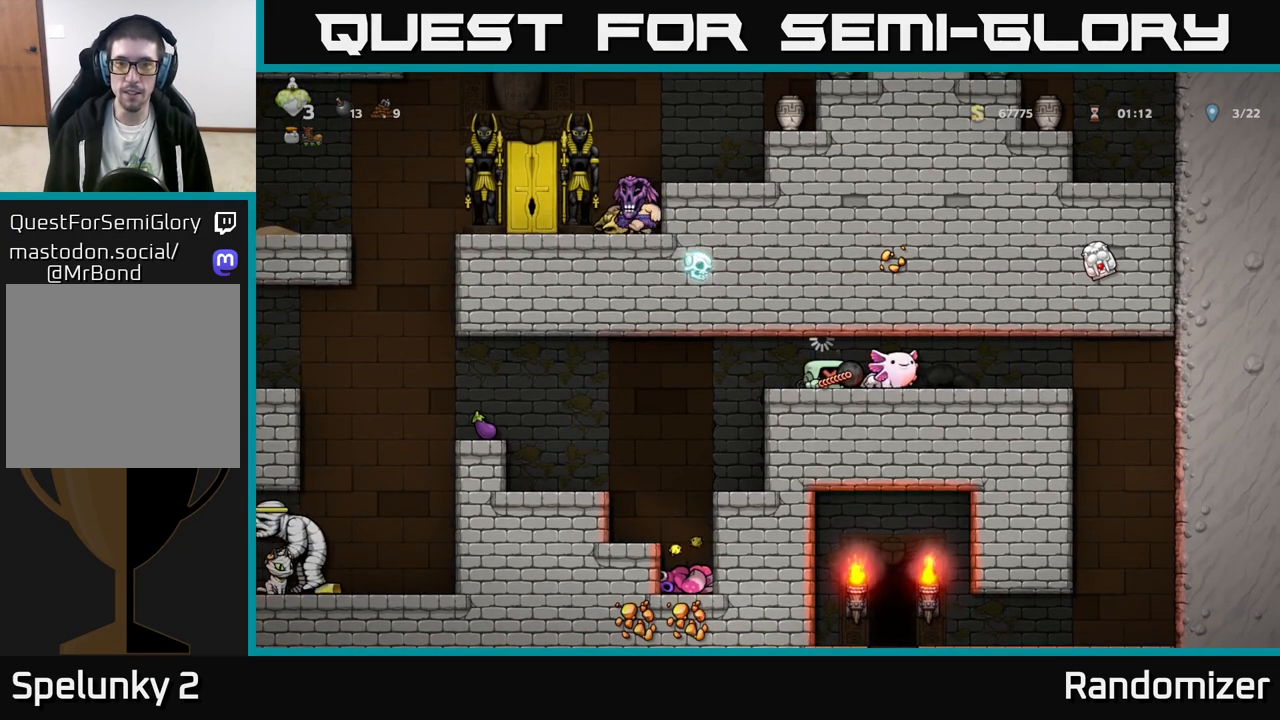
{"buttons": [], "left_stick": "down", "events": [[50, "left_stick", "center"], [400, "left_stick", "down"]]}
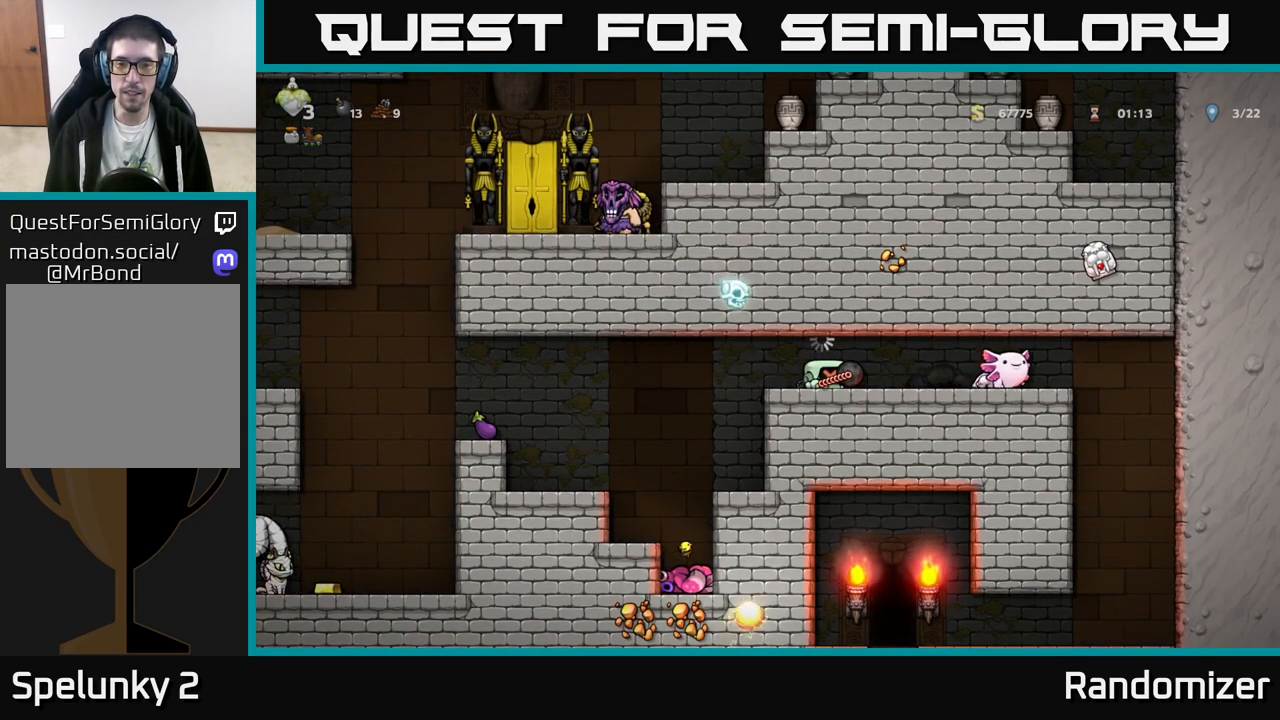
{"buttons": ["A"], "left_stick": "right", "events": [[283, "left_stick", "right"], [467, "A", "down"]]}
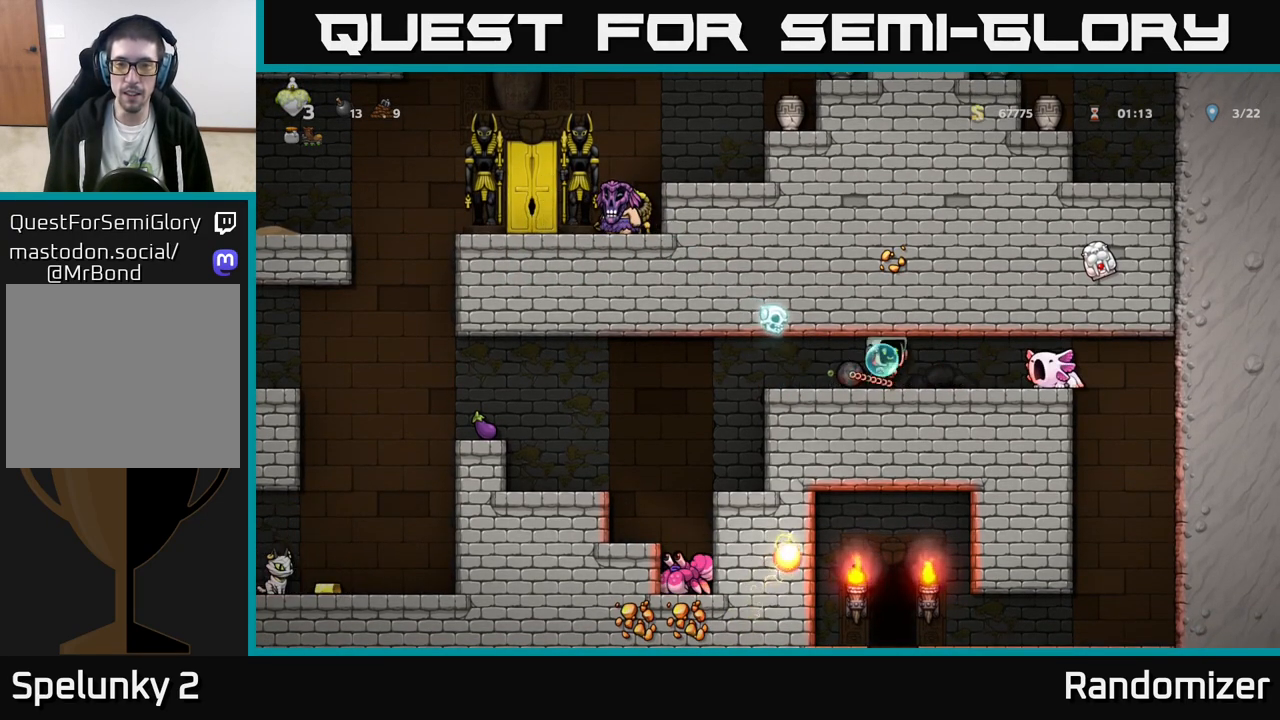
{"buttons": ["A"], "left_stick": "right", "events": [[17, "left_stick", "down-right"], [117, "A", "up"], [133, "left_stick", "right"], [250, "A", "down"], [400, "A", "up"], [467, "A", "down"]]}
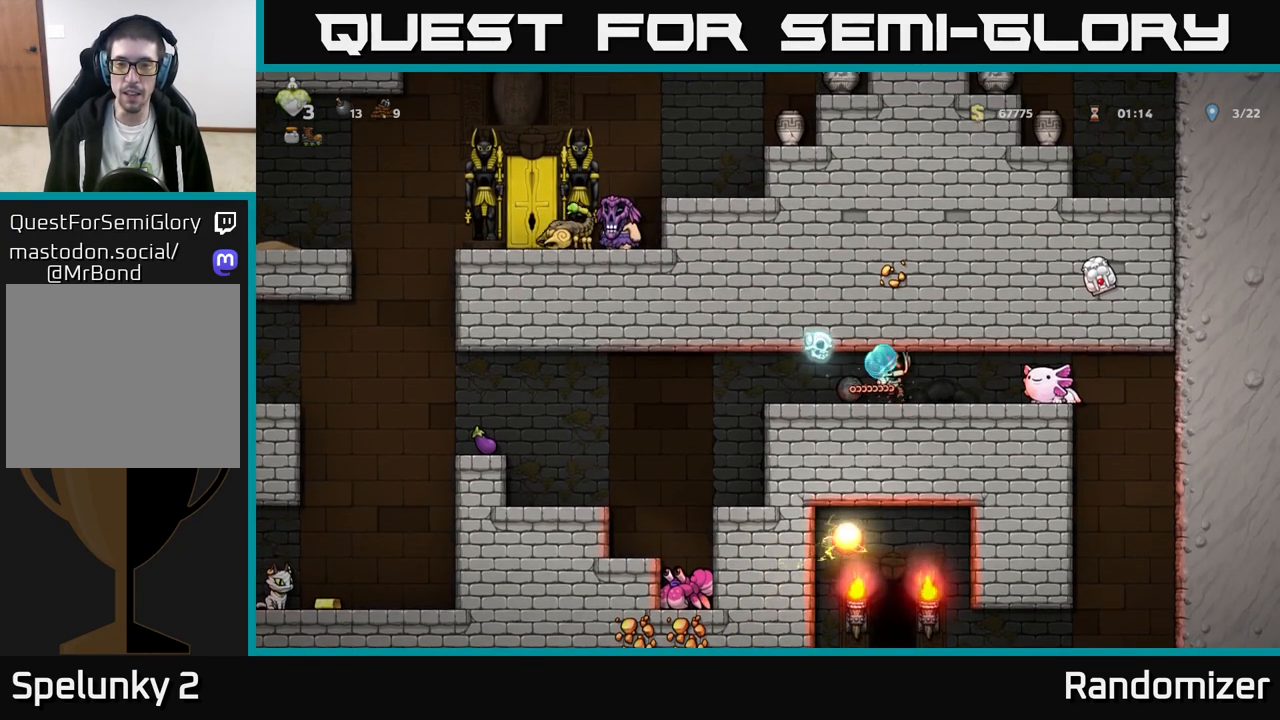
{"buttons": [], "left_stick": "right", "events": [[133, "A", "up"], [350, "A", "down"], [500, "A", "up"]]}
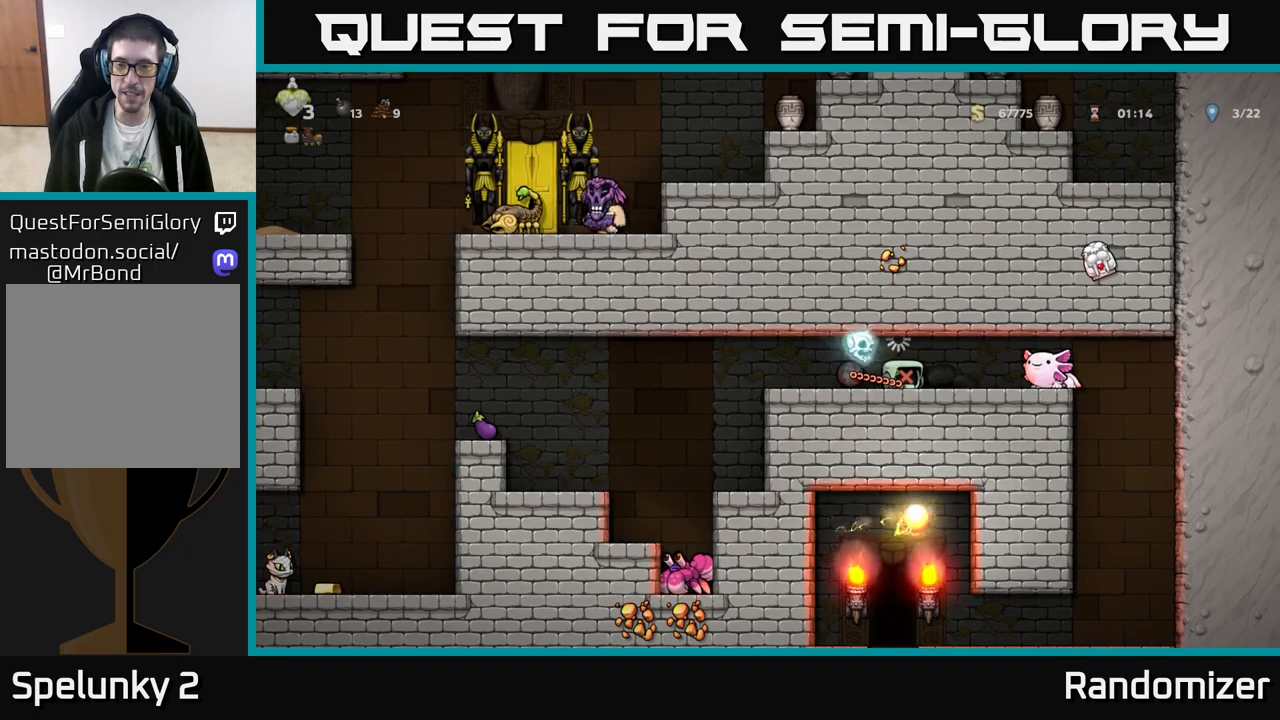
{"buttons": [], "left_stick": "left", "events": [[133, "A", "down"], [317, "A", "up"], [483, "left_stick", "left"]]}
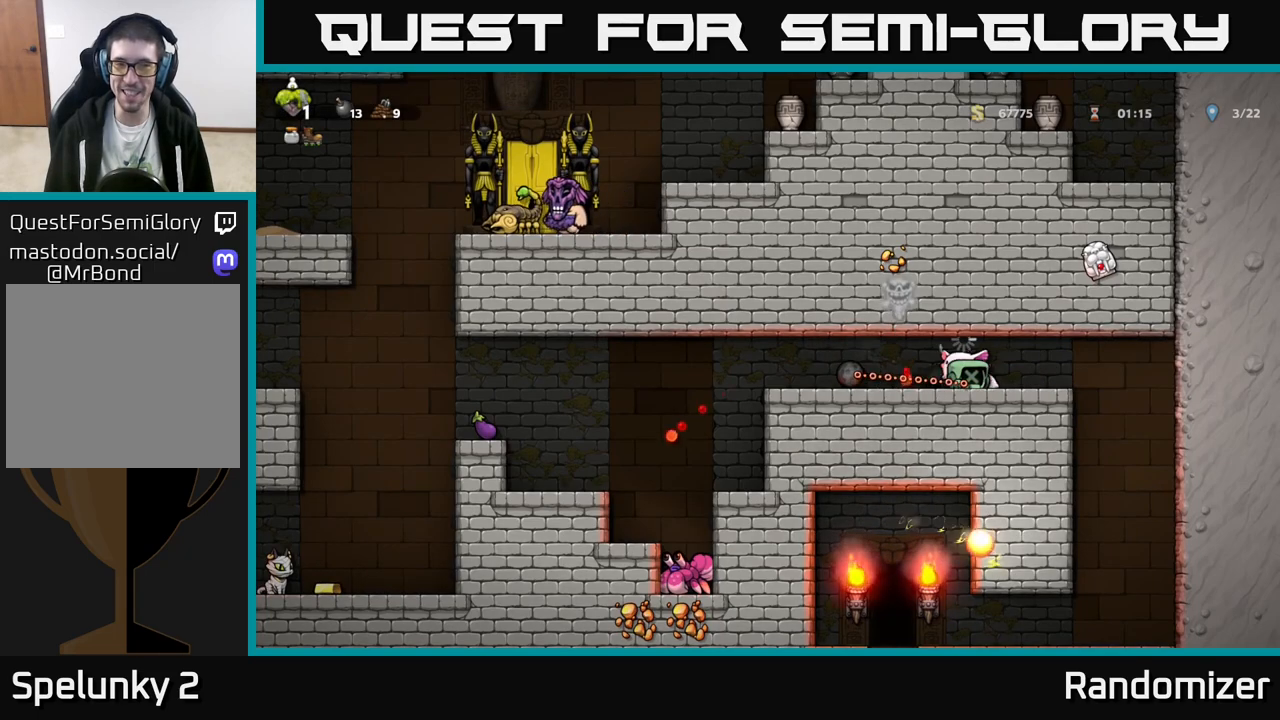
{"buttons": ["A"], "left_stick": "left", "events": [[183, "A", "down"], [383, "A", "up"], [450, "A", "down"]]}
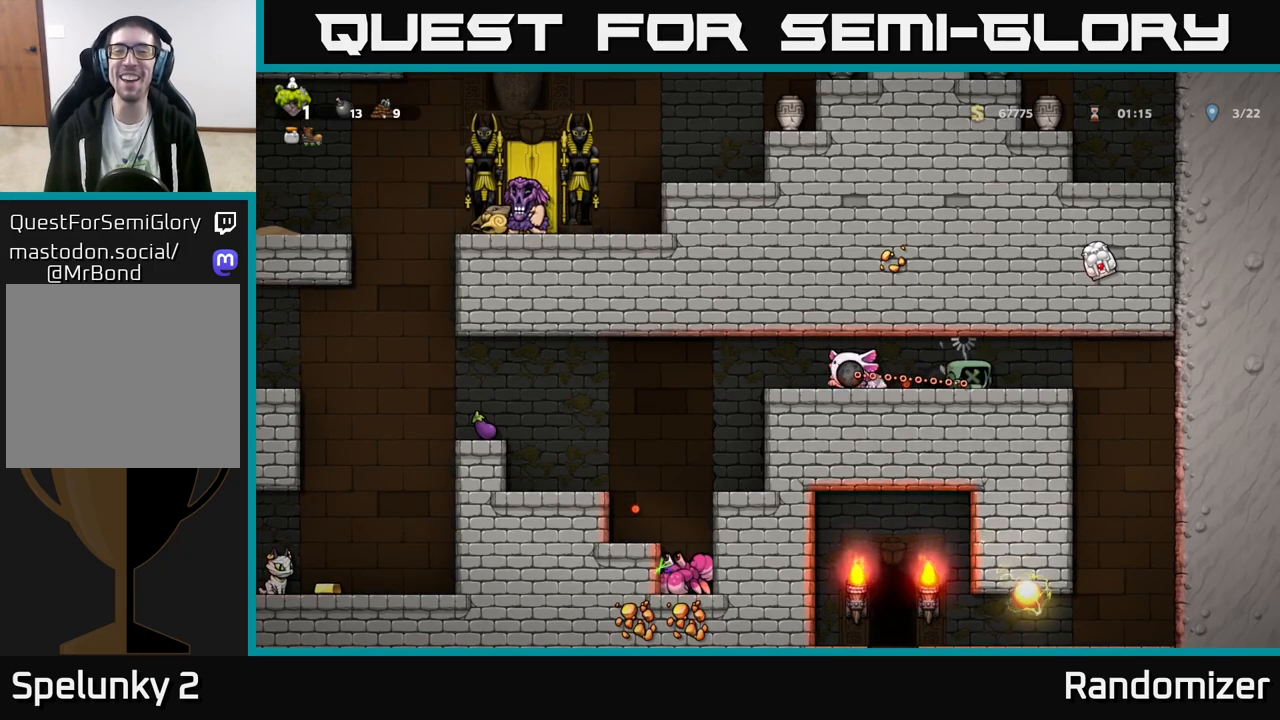
{"buttons": ["A"], "left_stick": "right", "events": [[100, "A", "up"], [100, "left_stick", "right"], [217, "A", "down"], [367, "A", "up"], [450, "A", "down"]]}
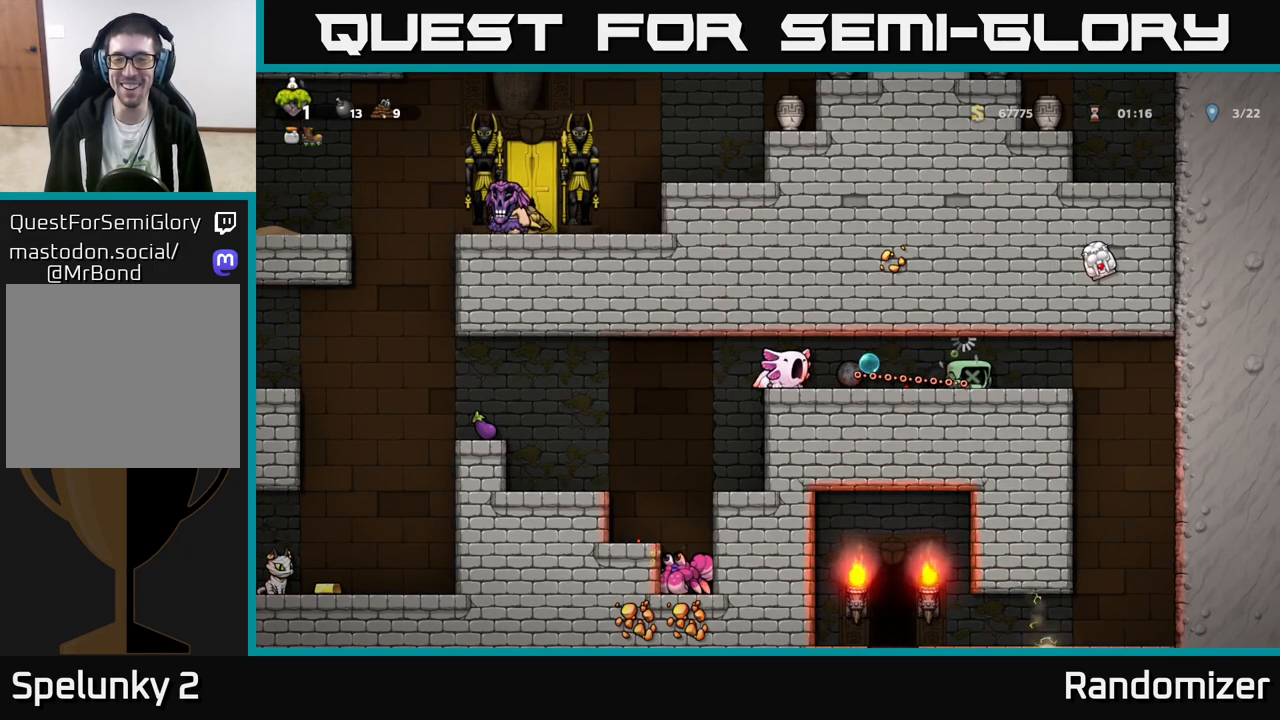
{"buttons": ["A"], "left_stick": "left", "events": [[83, "A", "up"], [183, "A", "down"], [333, "A", "up"], [367, "left_stick", "left"], [467, "A", "down"]]}